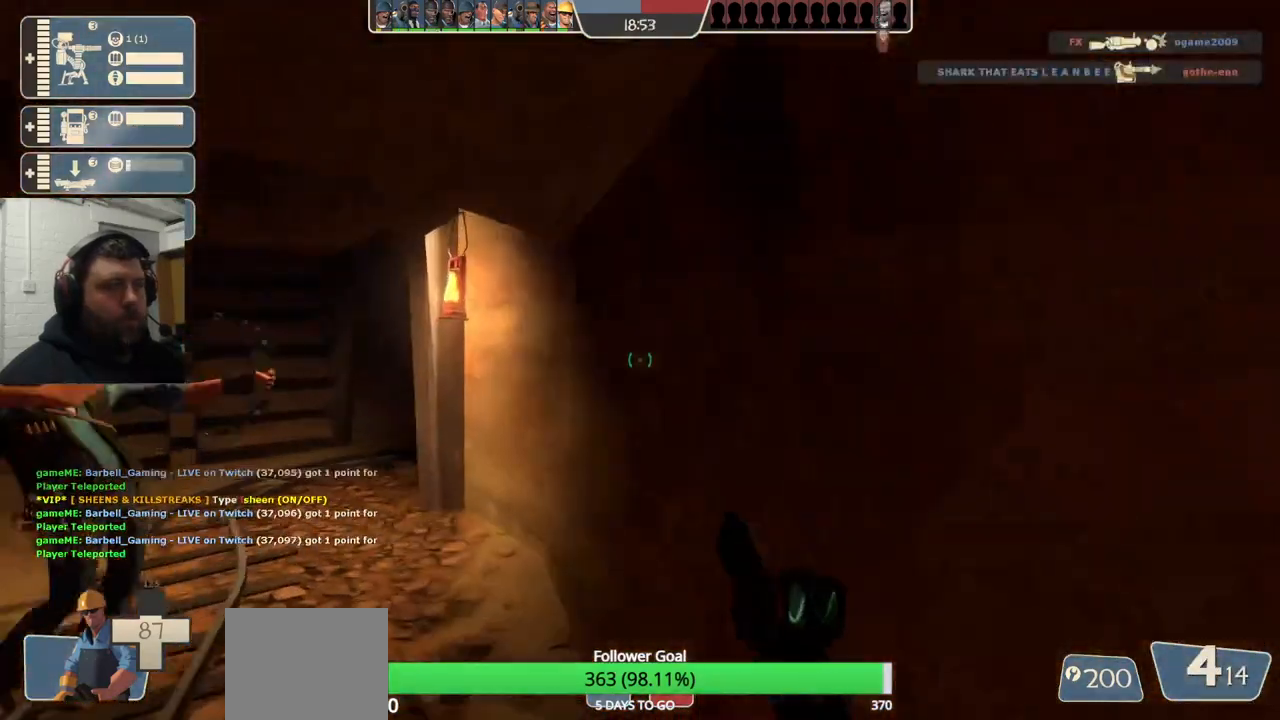
Gameplay with a controller (PlayStation layout); each line is a JSON object with the inputs held at the frame after it. "events" lists button and stick changes between this image and that frame as [ms after this image, input, new state], when the widget could be followed in between. Not read: L1.
{"buttons": [], "left_stick": "up", "right_stick": "center", "events": [[17, "left_stick", "down-right"], [250, "left_stick", "up"], [283, "right_stick", "left"], [417, "right_stick", "center"]]}
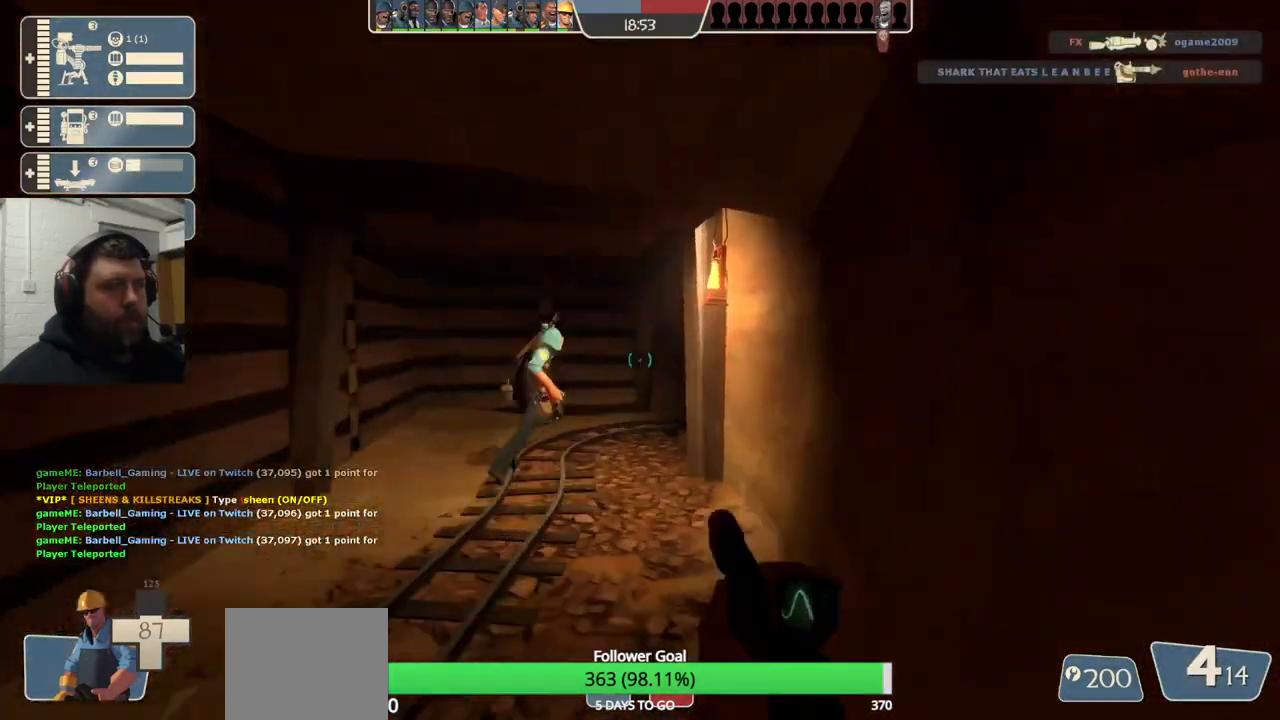
{"buttons": [], "left_stick": "up", "right_stick": "center", "events": [[250, "right_stick", "right"], [367, "right_stick", "center"]]}
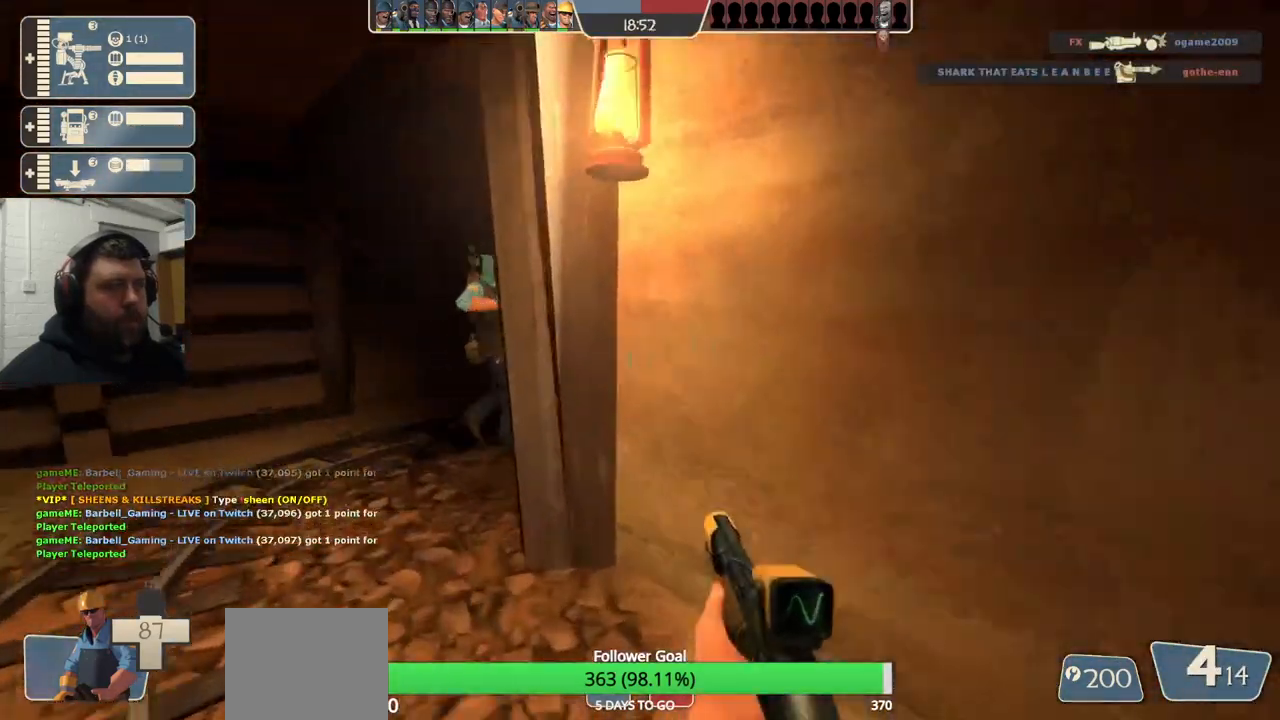
{"buttons": [], "left_stick": "up", "right_stick": "center", "events": []}
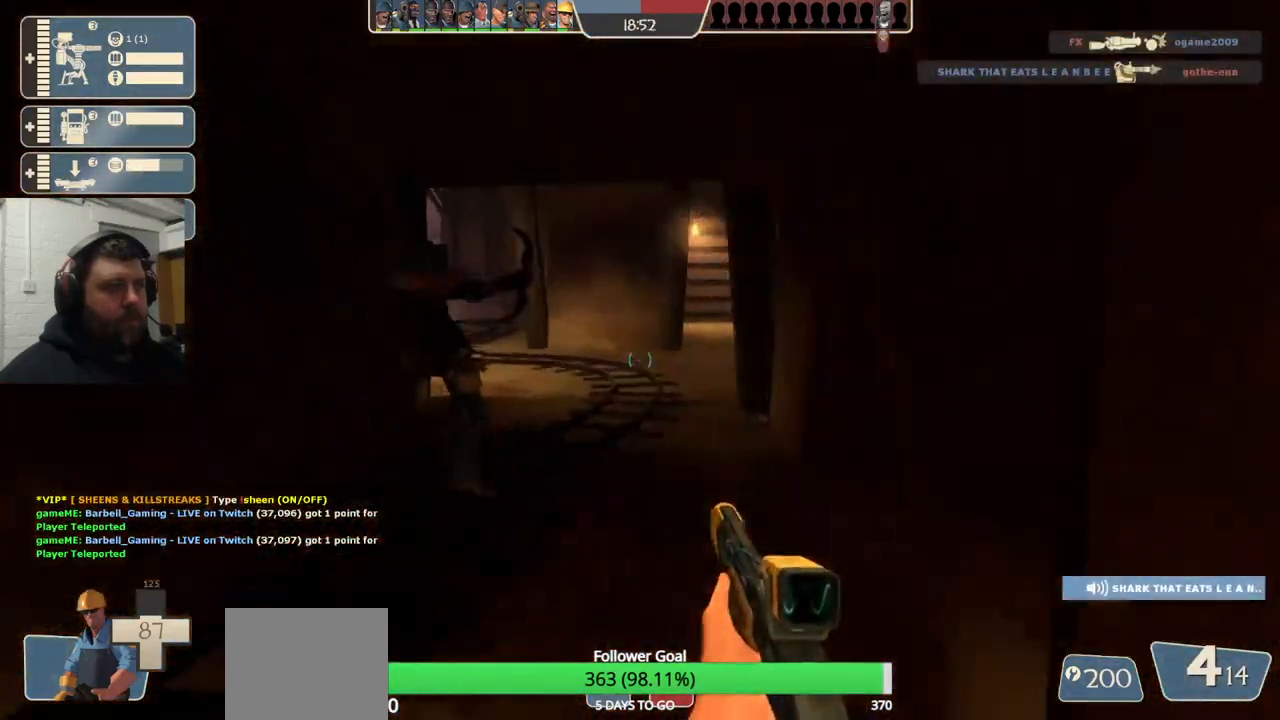
{"buttons": [], "left_stick": "up", "right_stick": "center", "events": [[217, "SQUARE", "down"], [300, "SQUARE", "up"], [367, "SQUARE", "down"], [467, "SQUARE", "up"]]}
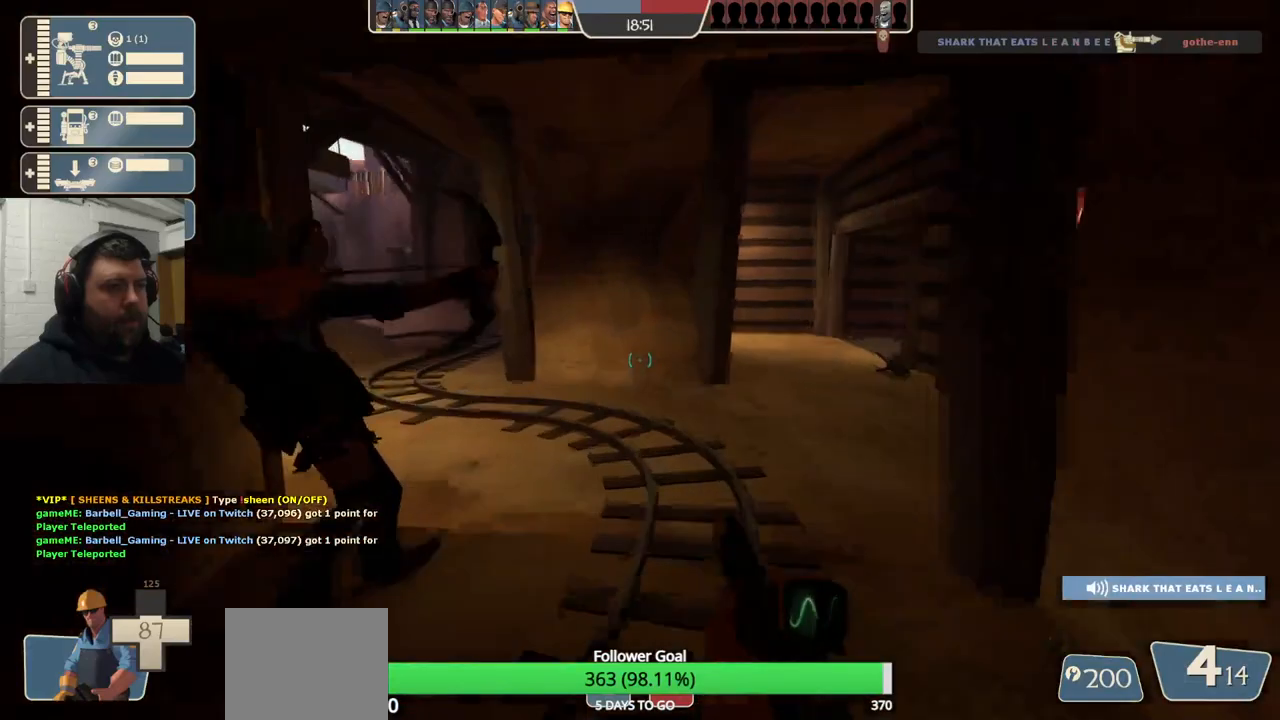
{"buttons": [], "left_stick": "up", "right_stick": "center", "events": []}
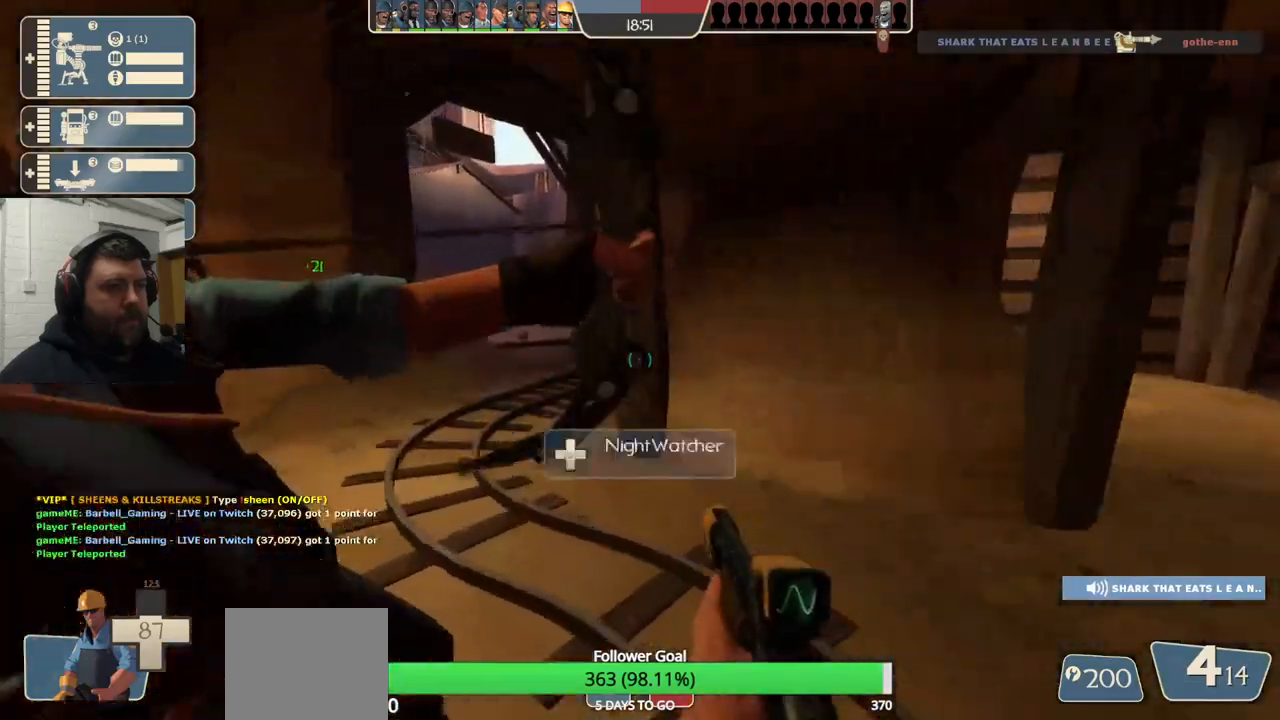
{"buttons": [], "left_stick": "up", "right_stick": "center", "events": []}
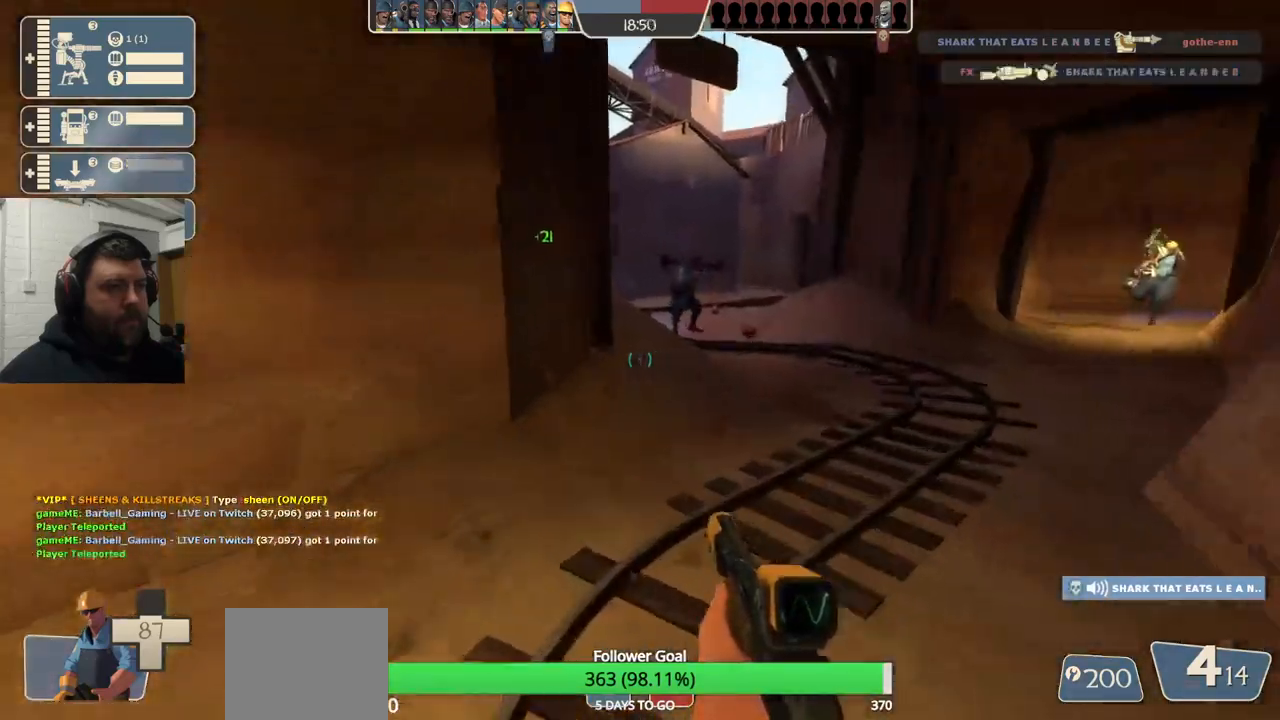
{"buttons": [], "left_stick": "up", "right_stick": "center", "events": [[133, "left_stick", "up-right"], [350, "left_stick", "up"]]}
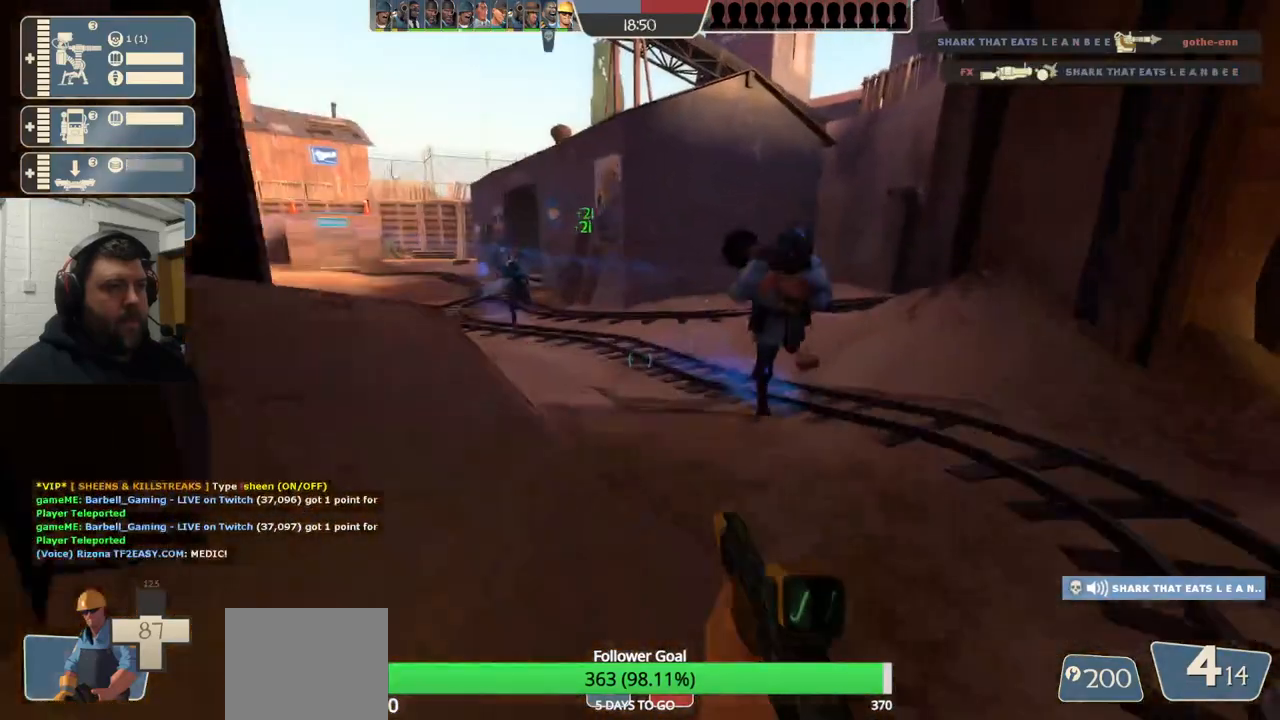
{"buttons": [], "left_stick": "up", "right_stick": "center", "events": []}
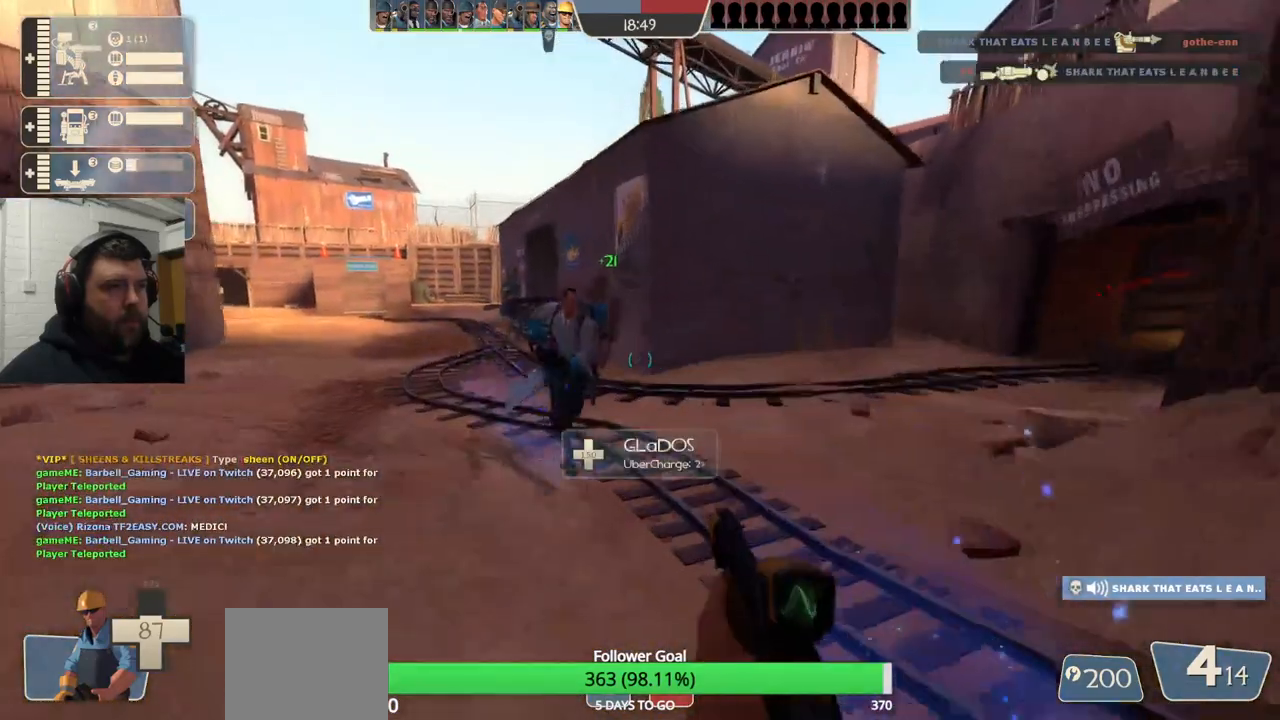
{"buttons": ["SQUARE"], "left_stick": "up", "right_stick": "center", "events": [[117, "SQUARE", "down"], [183, "SQUARE", "up"], [250, "SQUARE", "down"], [333, "SQUARE", "up"], [400, "SQUARE", "down"]]}
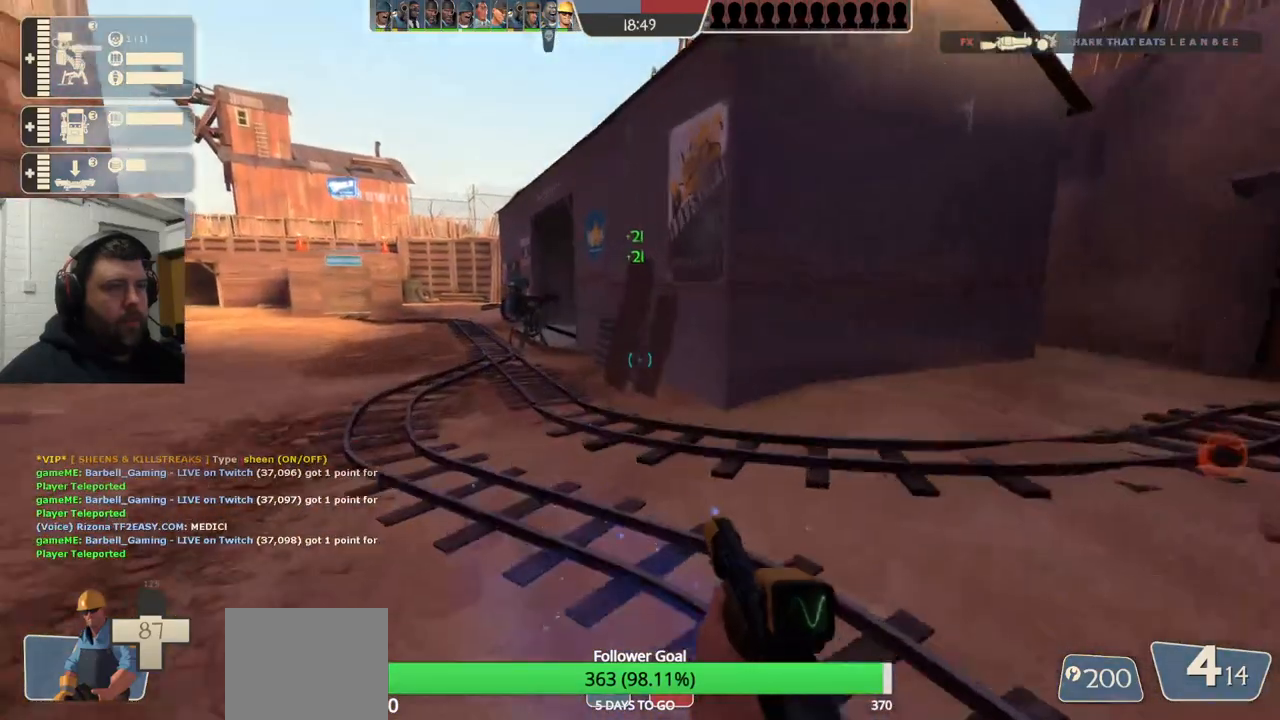
{"buttons": [], "left_stick": "up", "right_stick": "center", "events": [[33, "SQUARE", "up"]]}
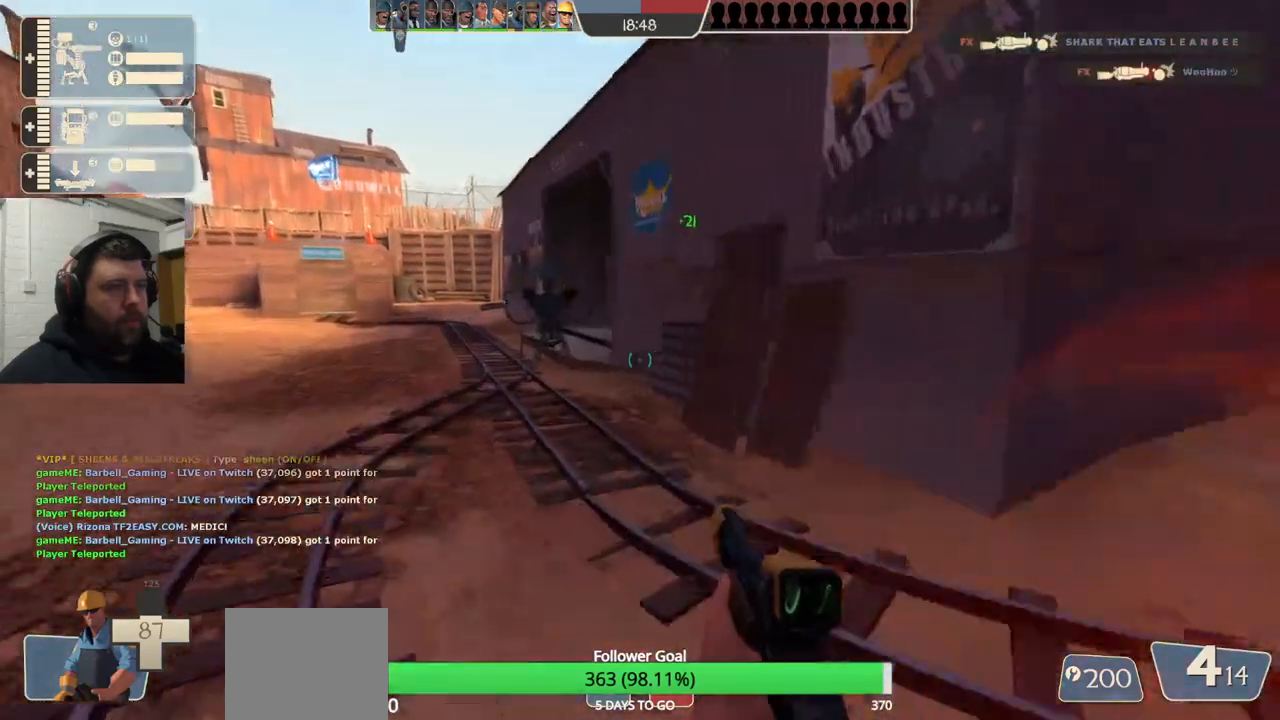
{"buttons": [], "left_stick": "up-left", "right_stick": "right", "events": [[483, "left_stick", "up-left"], [500, "right_stick", "right"]]}
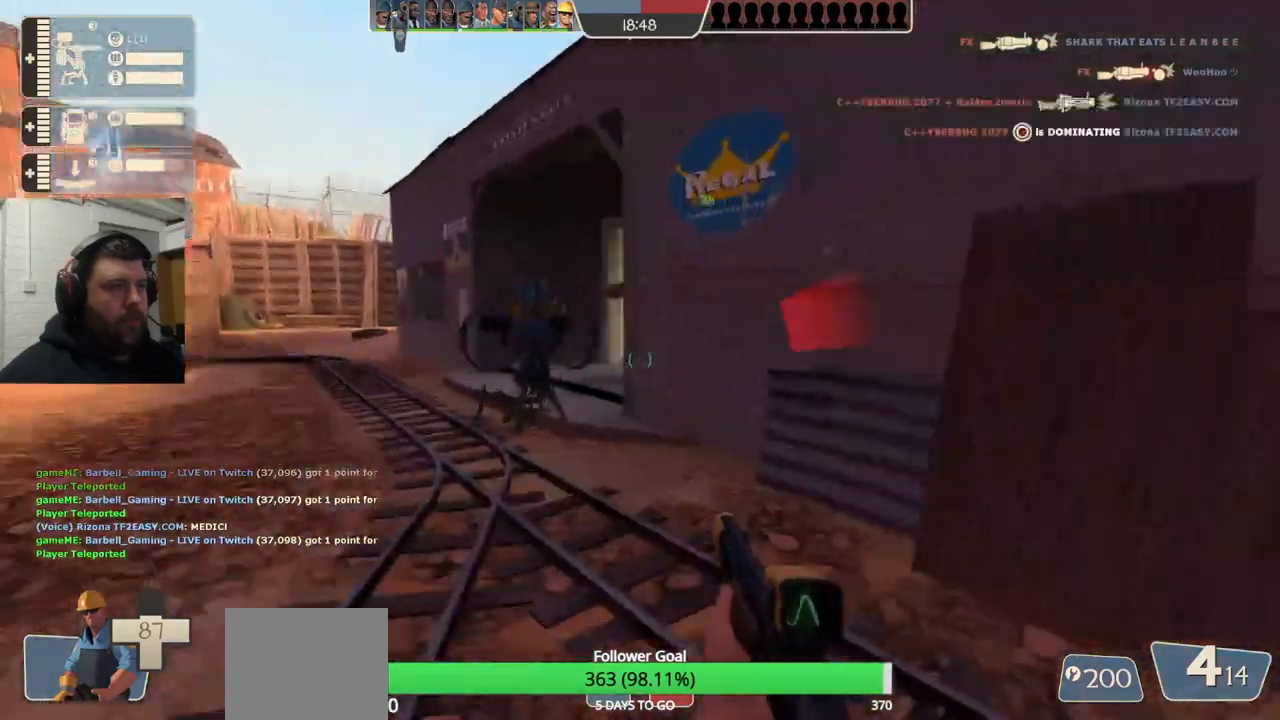
{"buttons": [], "left_stick": "up-right", "right_stick": "left", "events": [[133, "right_stick", "center"], [300, "right_stick", "left"], [367, "left_stick", "up"], [483, "left_stick", "up-right"]]}
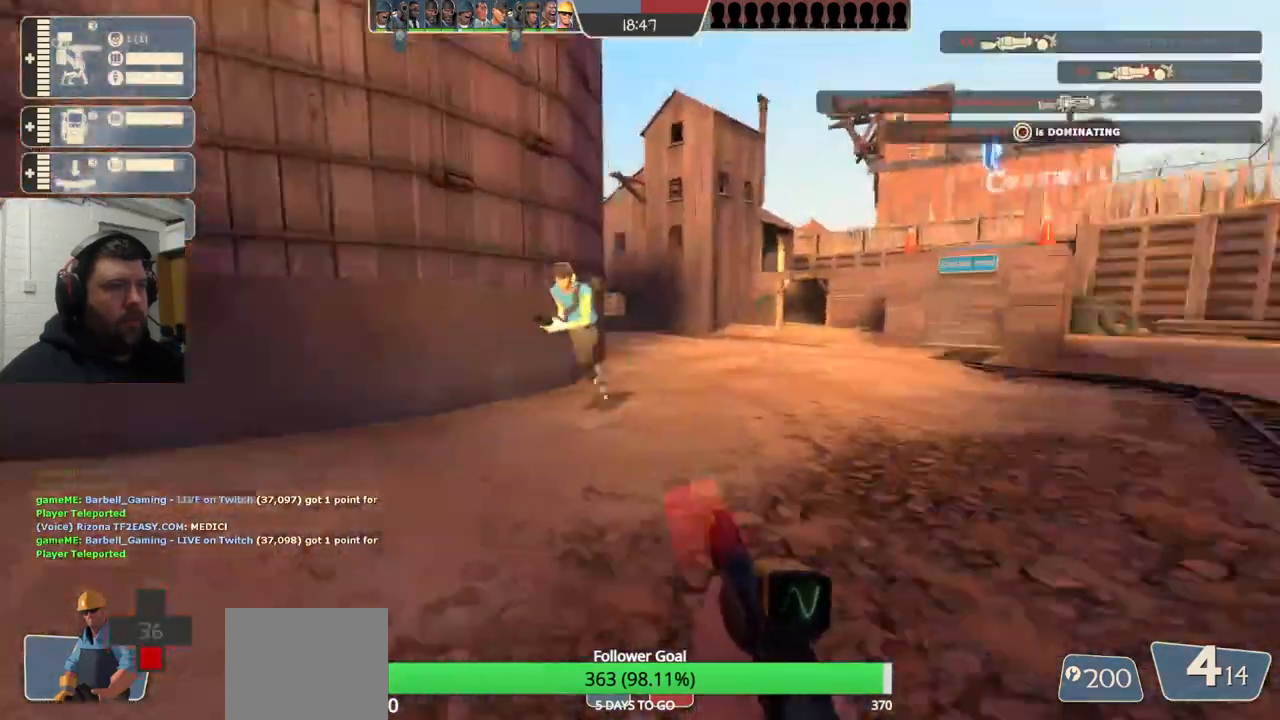
{"buttons": [], "left_stick": "up", "right_stick": "center", "events": [[33, "right_stick", "center"], [150, "right_stick", "right"], [317, "left_stick", "up"], [450, "right_stick", "center"]]}
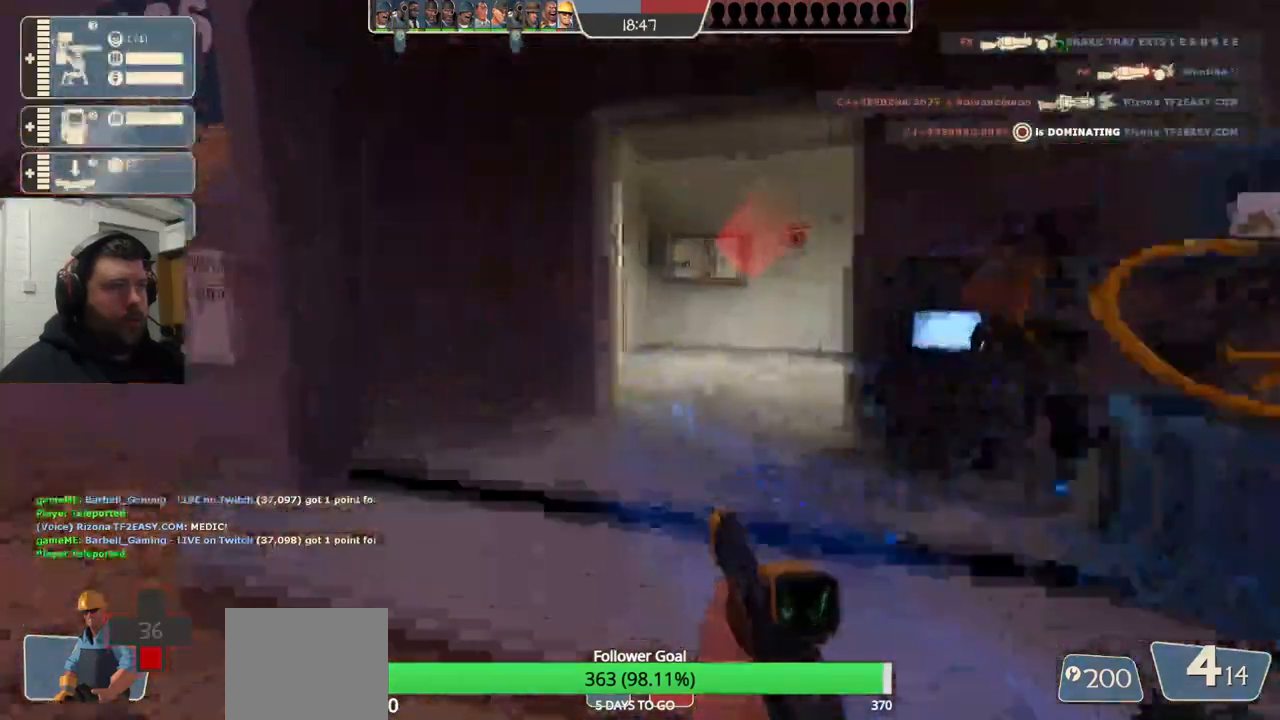
{"buttons": [], "left_stick": "up", "right_stick": "center", "events": [[133, "right_stick", "right"], [317, "right_stick", "center"]]}
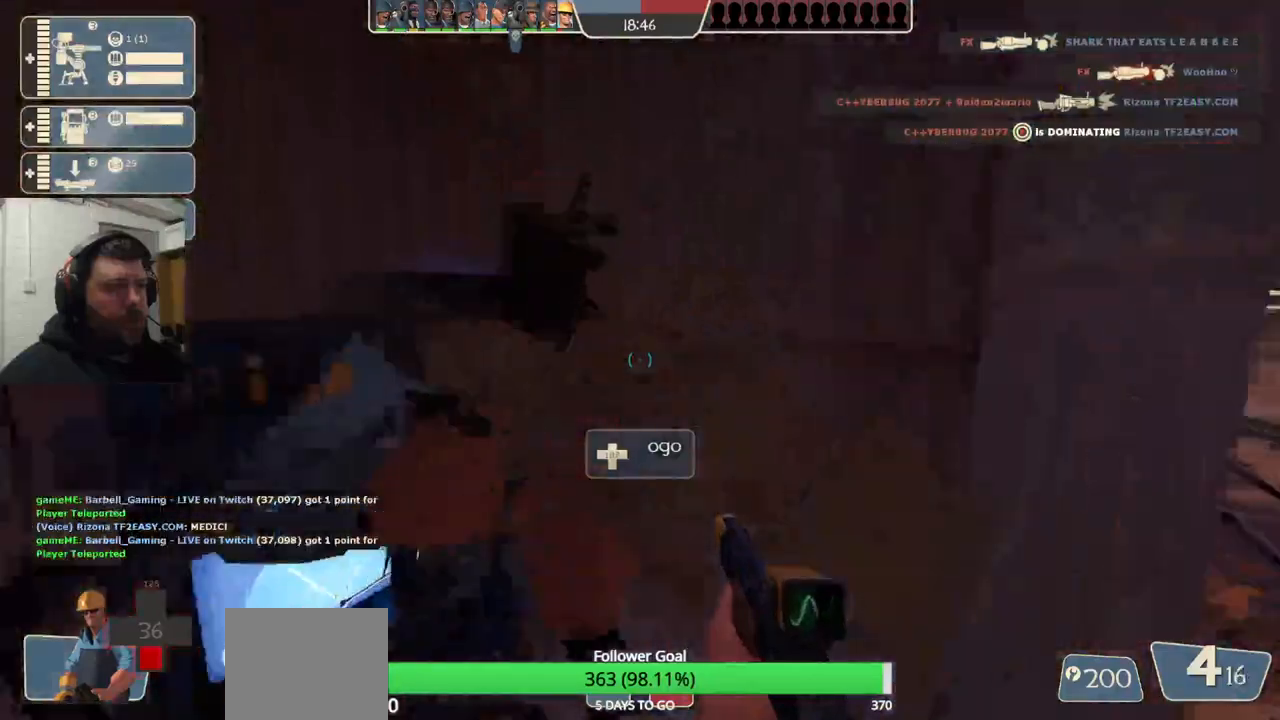
{"buttons": [], "left_stick": "center", "right_stick": "center", "events": [[250, "right_stick", "right"], [333, "left_stick", "center"], [417, "right_stick", "center"]]}
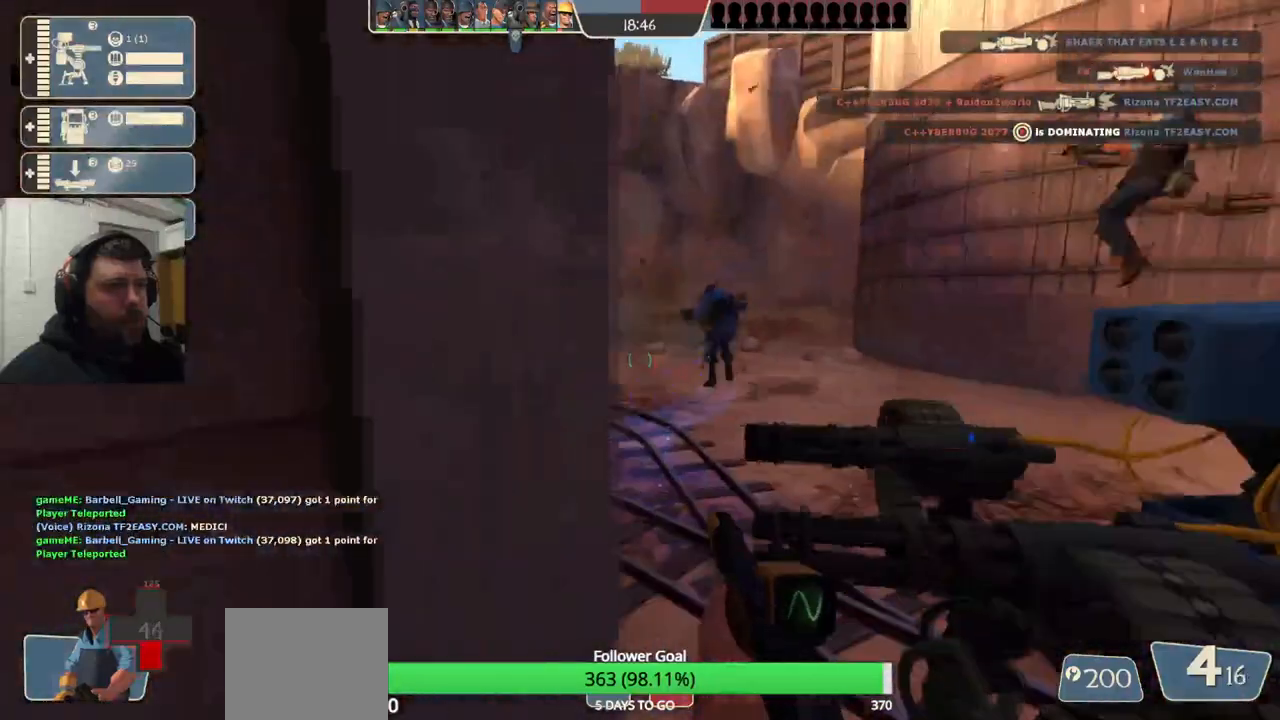
{"buttons": [], "left_stick": "center", "right_stick": "center", "events": [[67, "SQUARE", "down"], [150, "SQUARE", "up"], [250, "SQUARE", "down"], [300, "SQUARE", "up"], [400, "SQUARE", "down"], [483, "SQUARE", "up"]]}
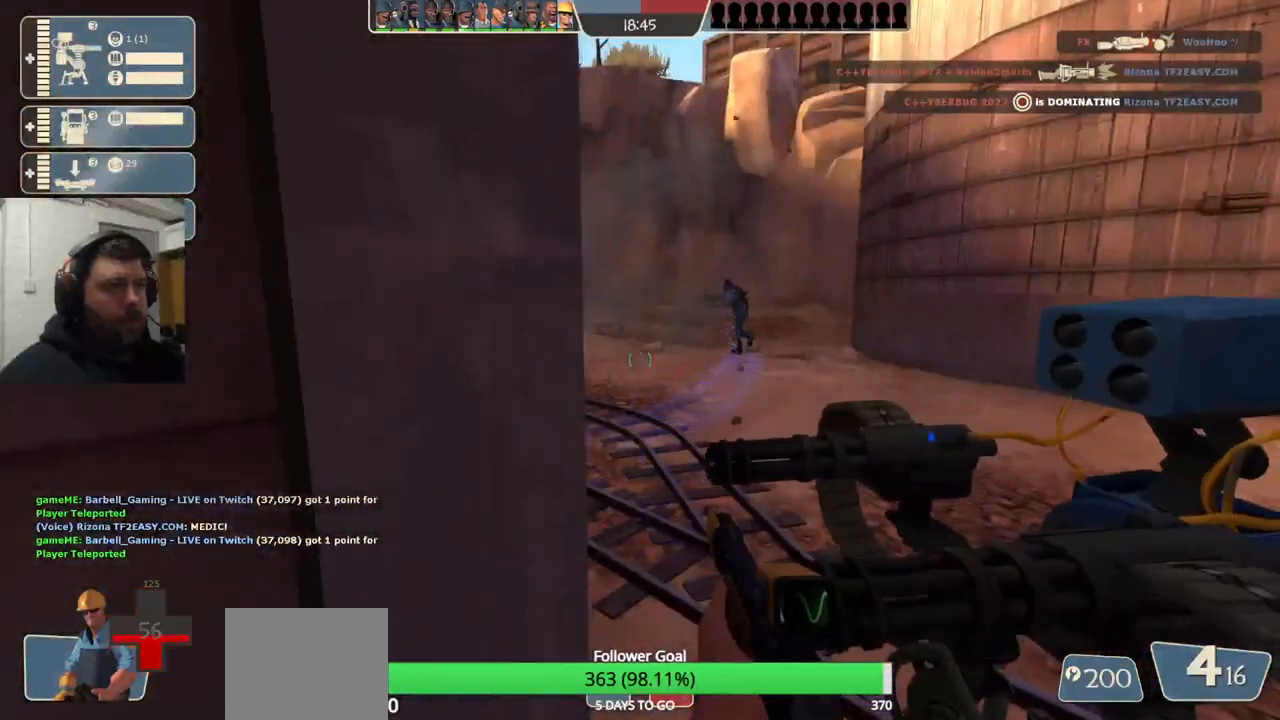
{"buttons": [], "left_stick": "center", "right_stick": "center", "events": [[67, "SQUARE", "down"], [150, "SQUARE", "up"], [217, "SQUARE", "down"], [317, "SQUARE", "up"], [400, "SQUARE", "down"], [467, "SQUARE", "up"]]}
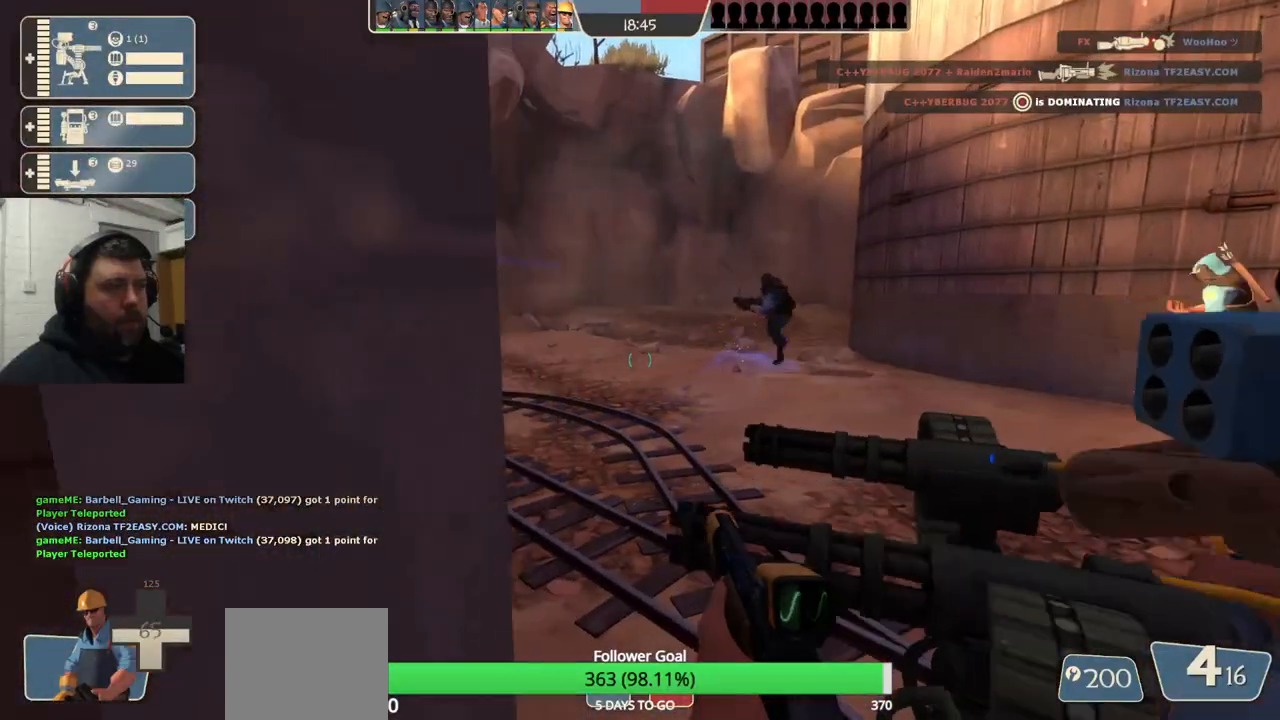
{"buttons": [], "left_stick": "center", "right_stick": "center", "events": [[50, "SQUARE", "down"], [150, "SQUARE", "up"], [217, "SQUARE", "down"], [317, "SQUARE", "up"], [383, "SQUARE", "down"], [467, "SQUARE", "up"]]}
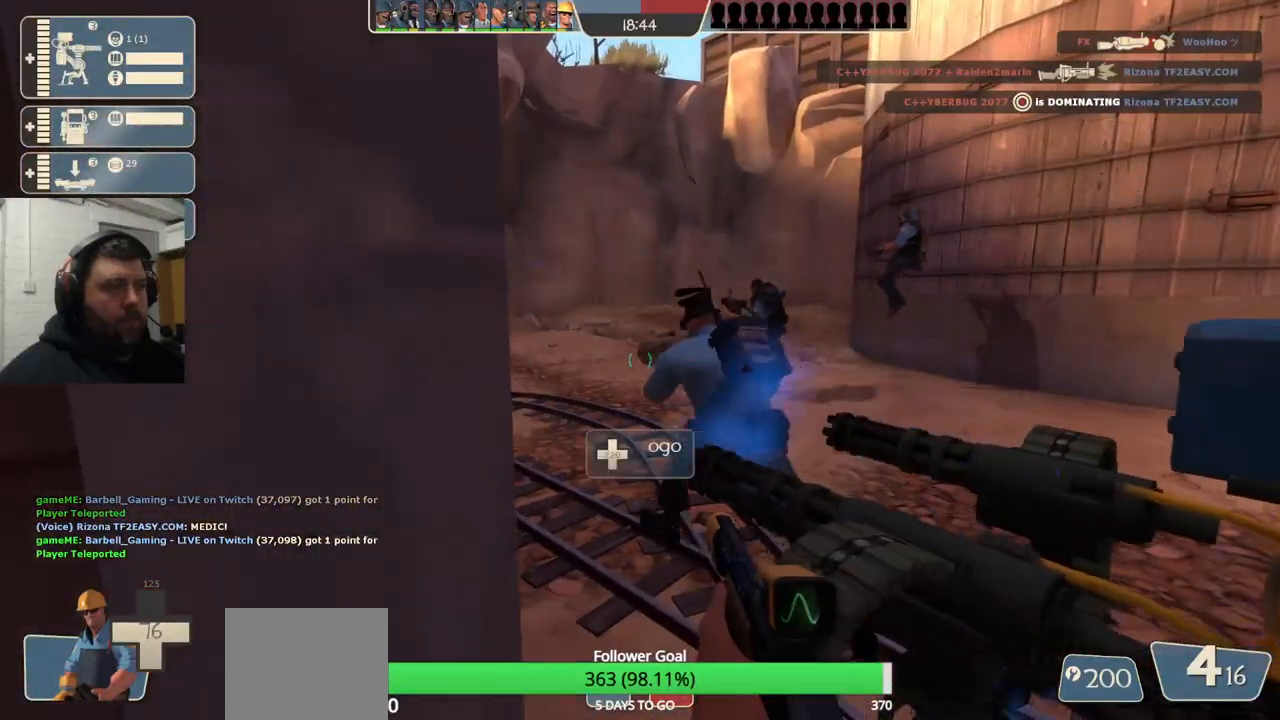
{"buttons": [], "left_stick": "center", "right_stick": "right", "events": [[217, "right_stick", "right"]]}
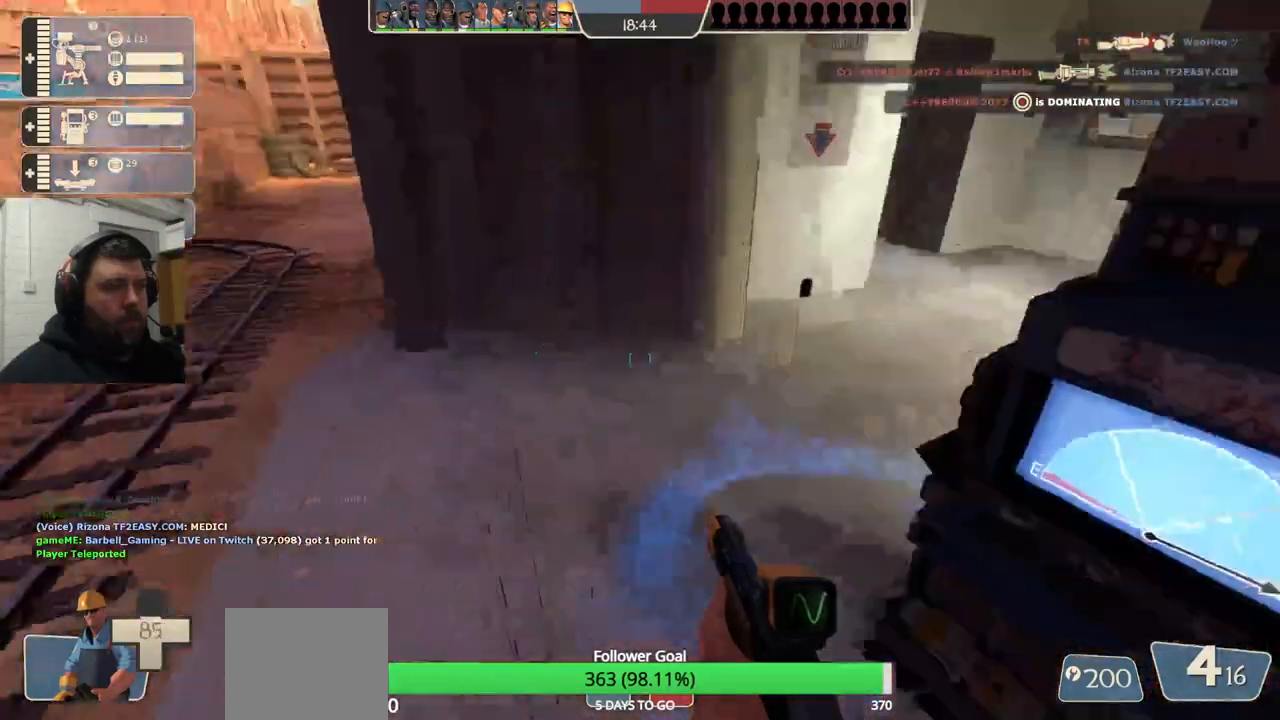
{"buttons": ["SQUARE"], "left_stick": "center", "right_stick": "center", "events": [[67, "right_stick", "center"], [167, "SQUARE", "down"], [233, "SQUARE", "up"], [333, "SQUARE", "down"], [400, "SQUARE", "up"], [483, "SQUARE", "down"]]}
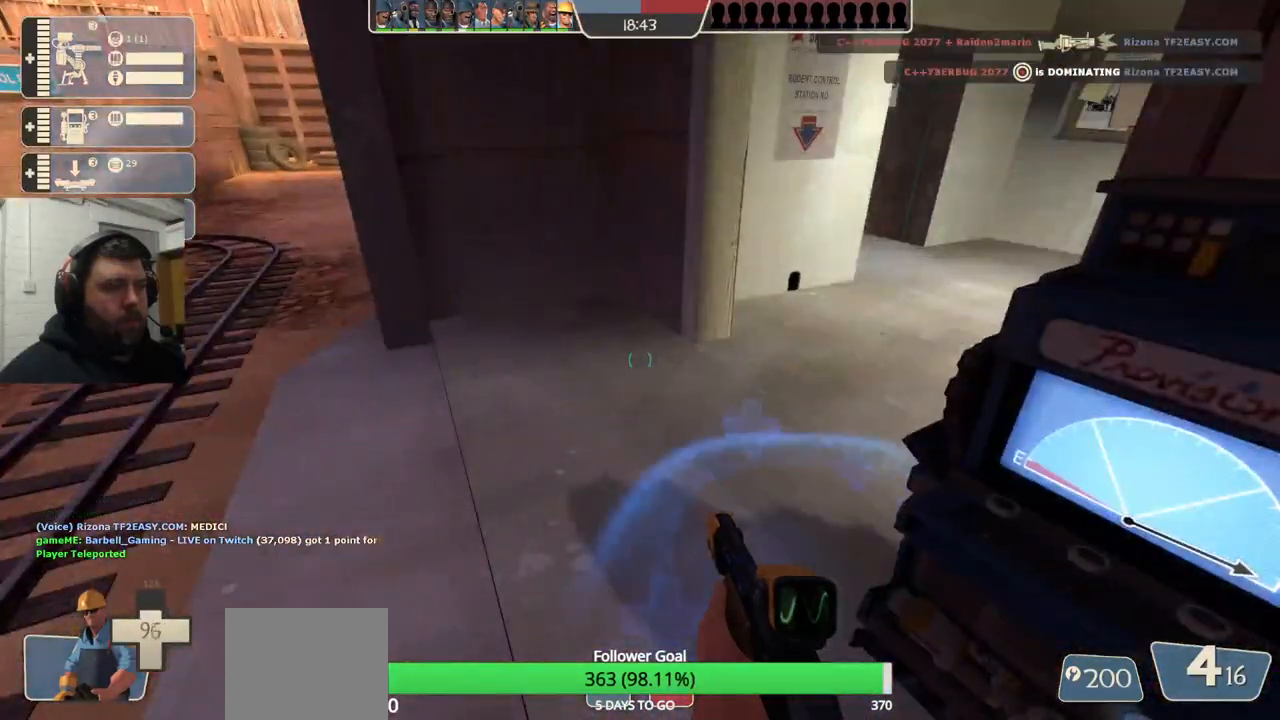
{"buttons": ["SQUARE"], "left_stick": "center", "right_stick": "center", "events": [[67, "SQUARE", "up"], [150, "SQUARE", "down"], [250, "SQUARE", "up"], [333, "SQUARE", "down"], [433, "SQUARE", "up"], [500, "SQUARE", "down"]]}
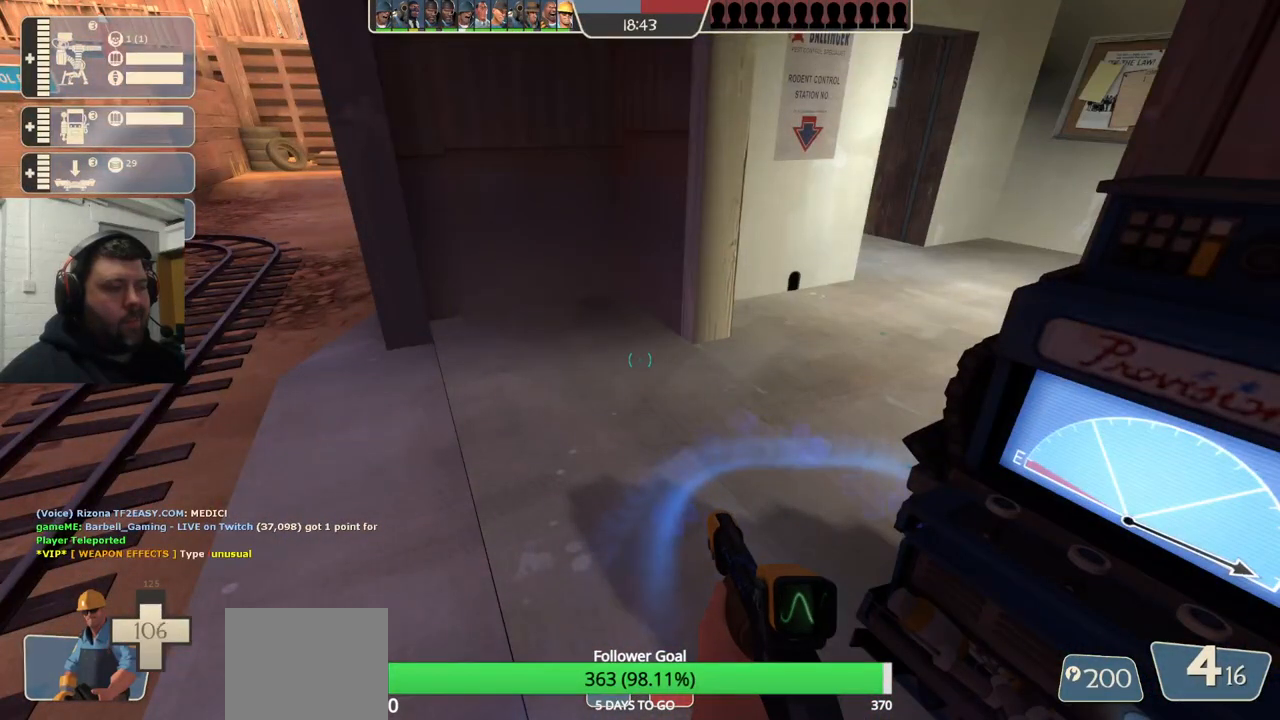
{"buttons": ["SQUARE"], "left_stick": "center", "right_stick": "center", "events": [[117, "SQUARE", "up"], [183, "SQUARE", "down"], [267, "SQUARE", "up"], [350, "SQUARE", "down"], [433, "SQUARE", "up"], [500, "SQUARE", "down"]]}
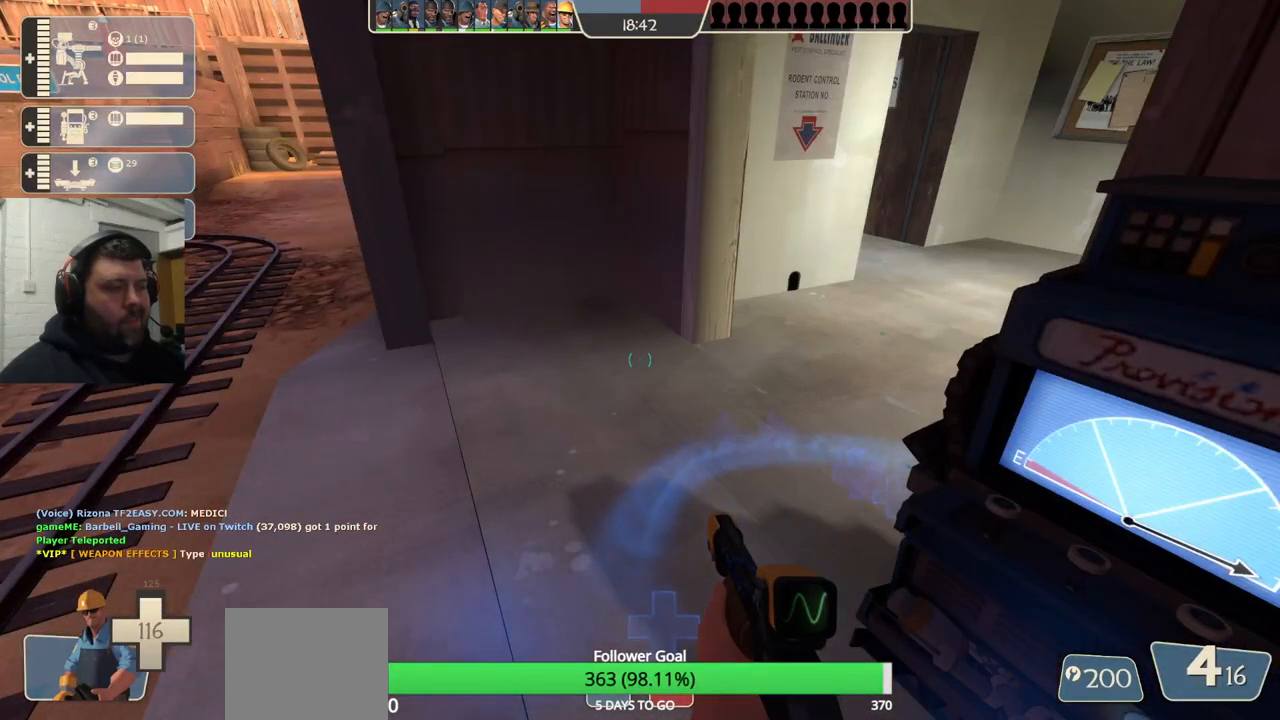
{"buttons": [], "left_stick": "up", "right_stick": "right", "events": [[100, "SQUARE", "up"], [100, "left_stick", "up-left"], [267, "left_stick", "up"], [317, "right_stick", "right"]]}
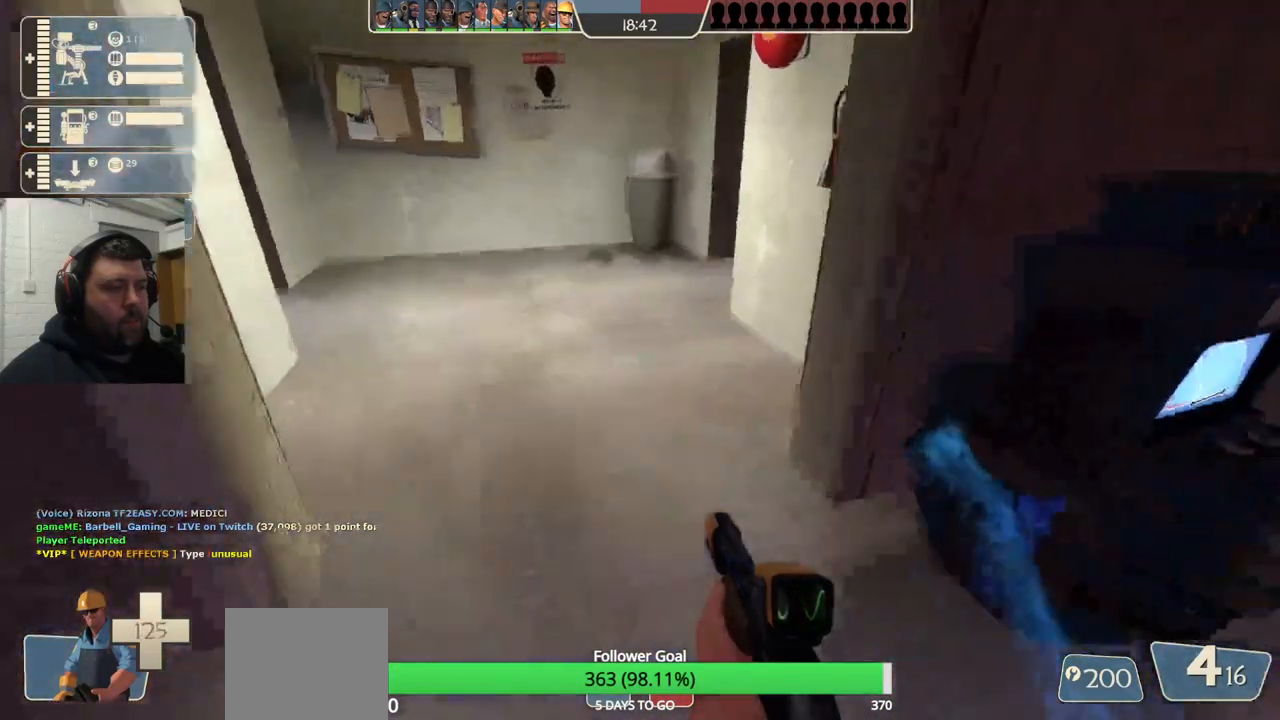
{"buttons": [], "left_stick": "up-left", "right_stick": "right", "events": [[17, "right_stick", "center"], [183, "right_stick", "right"], [333, "left_stick", "up-left"], [350, "right_stick", "center"], [433, "right_stick", "right"]]}
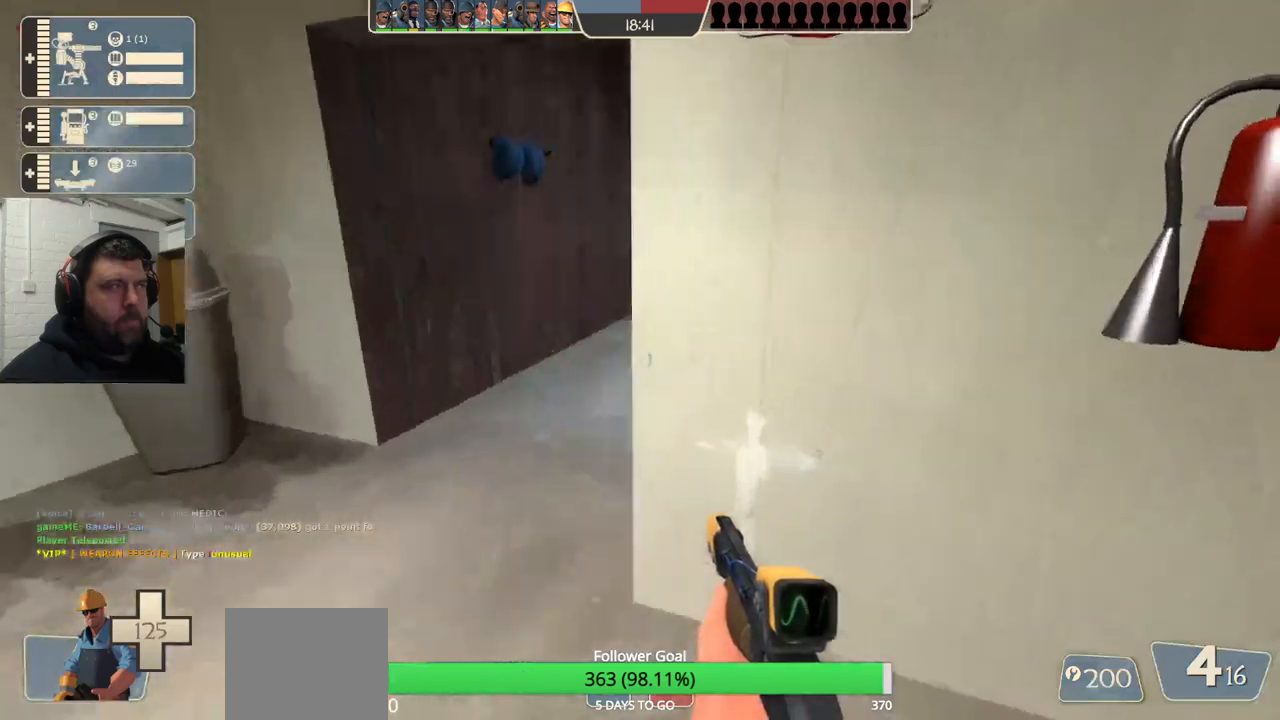
{"buttons": ["L2"], "left_stick": "down-right", "right_stick": "center", "events": [[283, "right_stick", "center"], [467, "left_stick", "down-right"], [483, "L2", "down"]]}
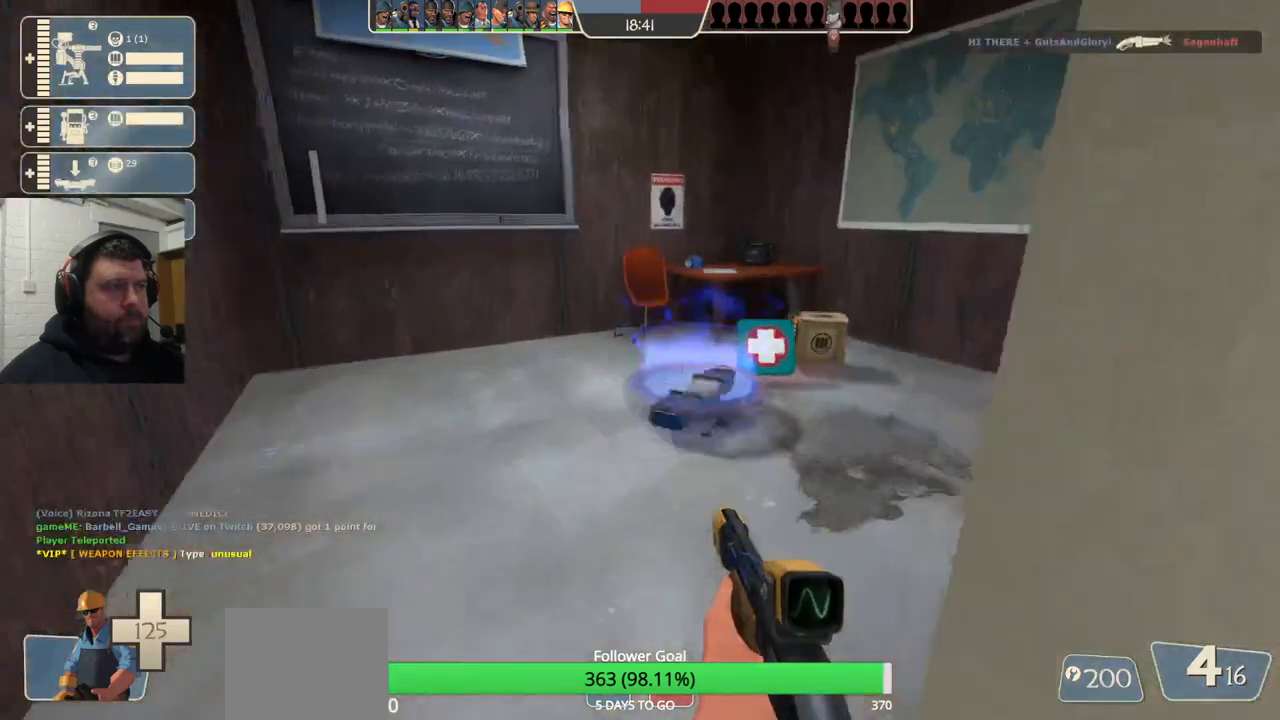
{"buttons": ["L2"], "left_stick": "up", "right_stick": "center", "events": [[133, "L2", "up"], [300, "left_stick", "down-left"], [417, "left_stick", "up-left"], [467, "left_stick", "up"], [500, "L2", "down"]]}
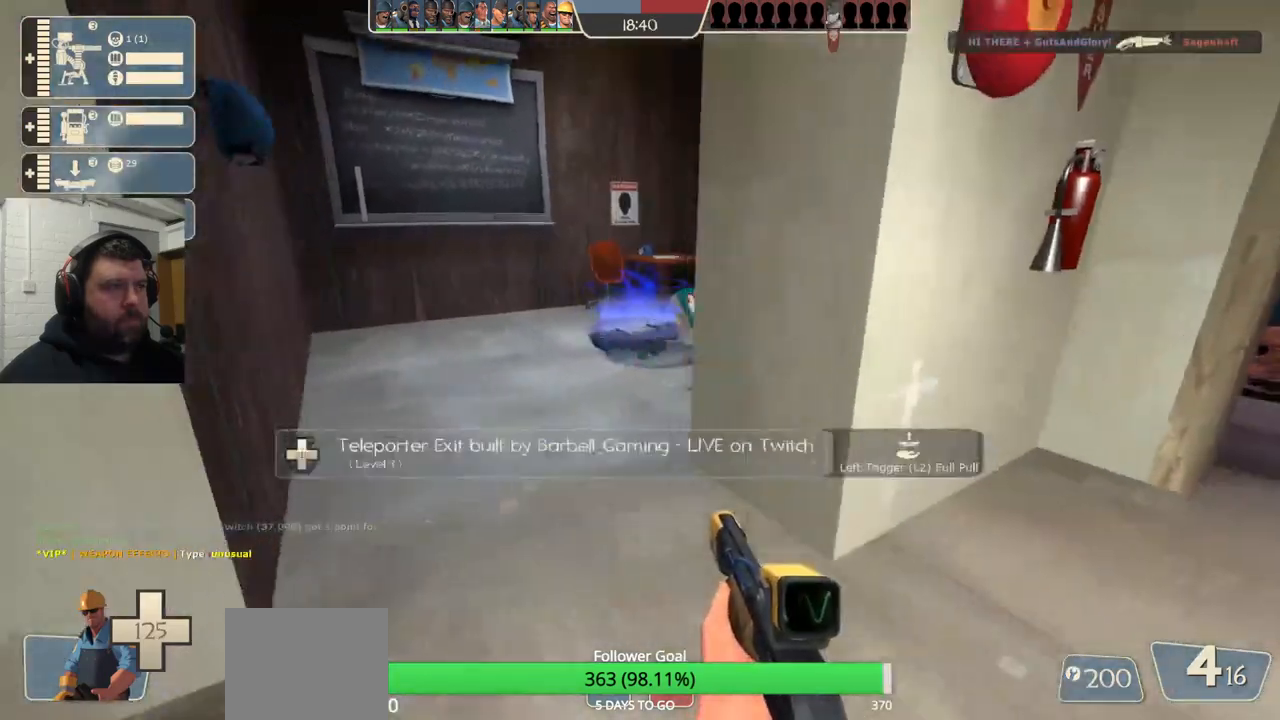
{"buttons": [], "left_stick": "up-right", "right_stick": "center", "events": [[50, "left_stick", "up-right"], [133, "L2", "up"], [133, "left_stick", "right"], [333, "left_stick", "up-right"]]}
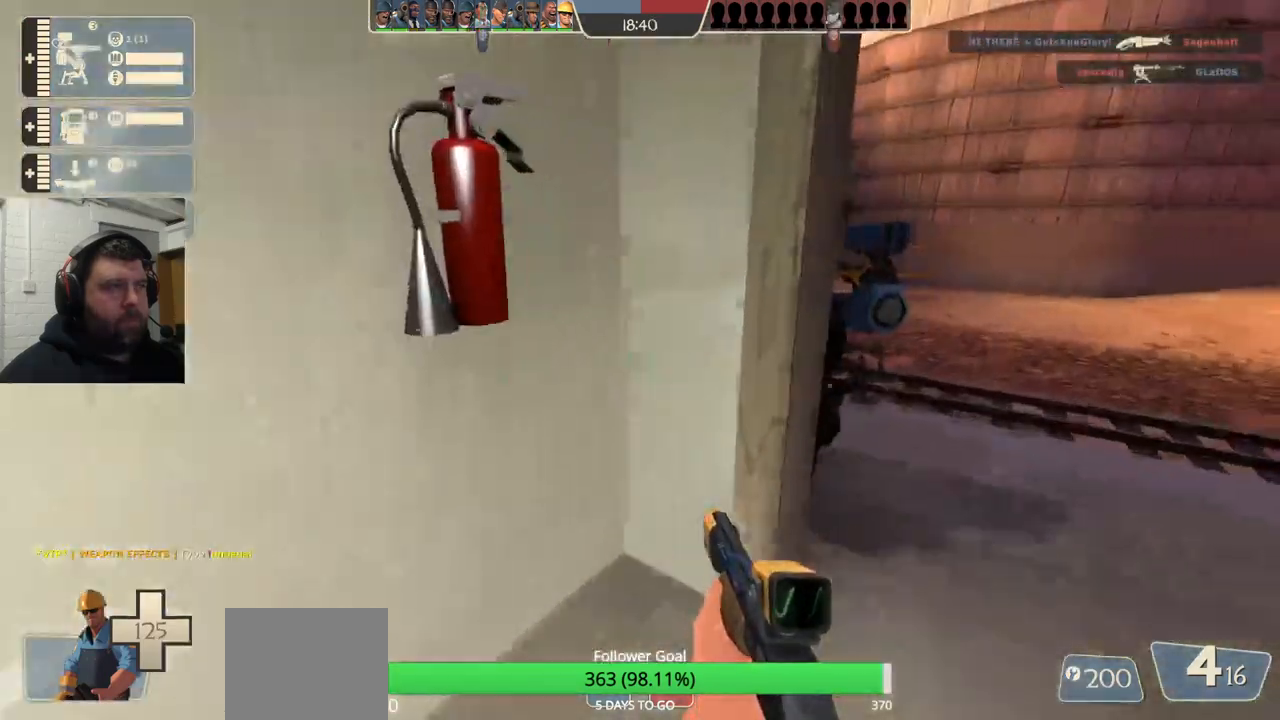
{"buttons": [], "left_stick": "left", "right_stick": "center", "events": [[50, "left_stick", "down-right"], [50, "right_stick", "left"], [117, "left_stick", "down-left"], [167, "right_stick", "center"], [233, "left_stick", "left"]]}
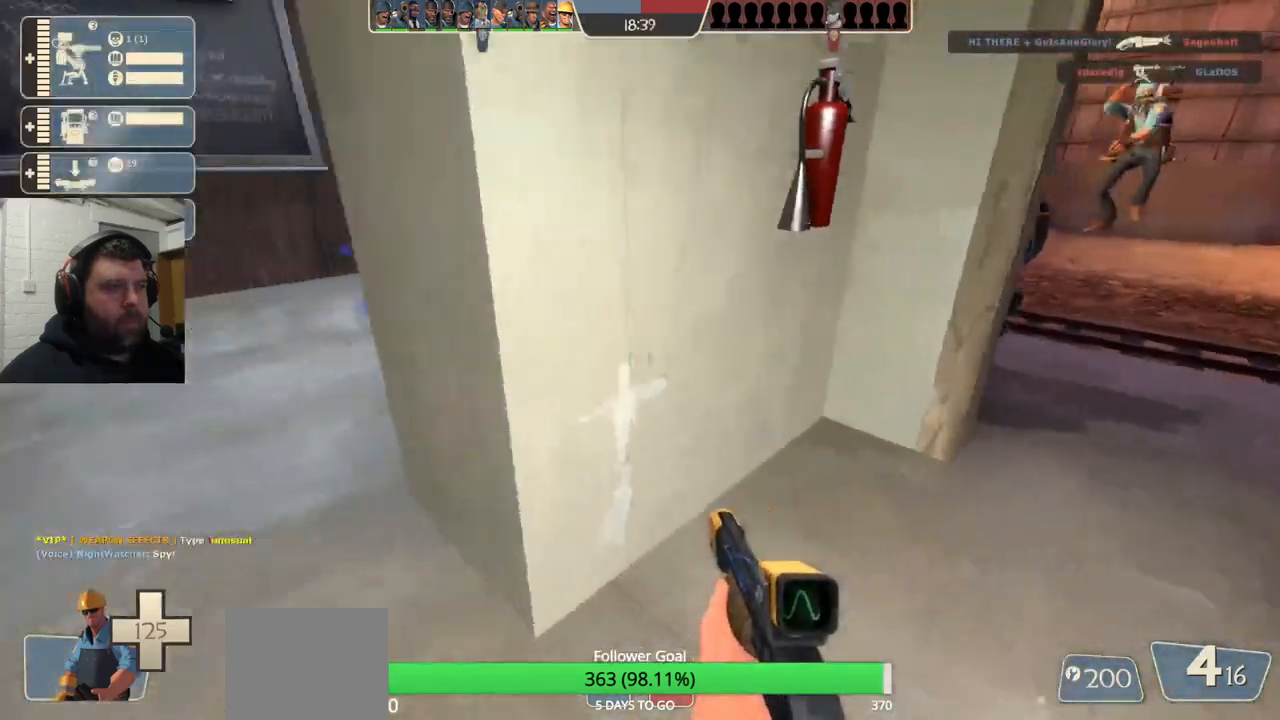
{"buttons": [], "left_stick": "up-left", "right_stick": "center", "events": [[100, "left_stick", "up-left"]]}
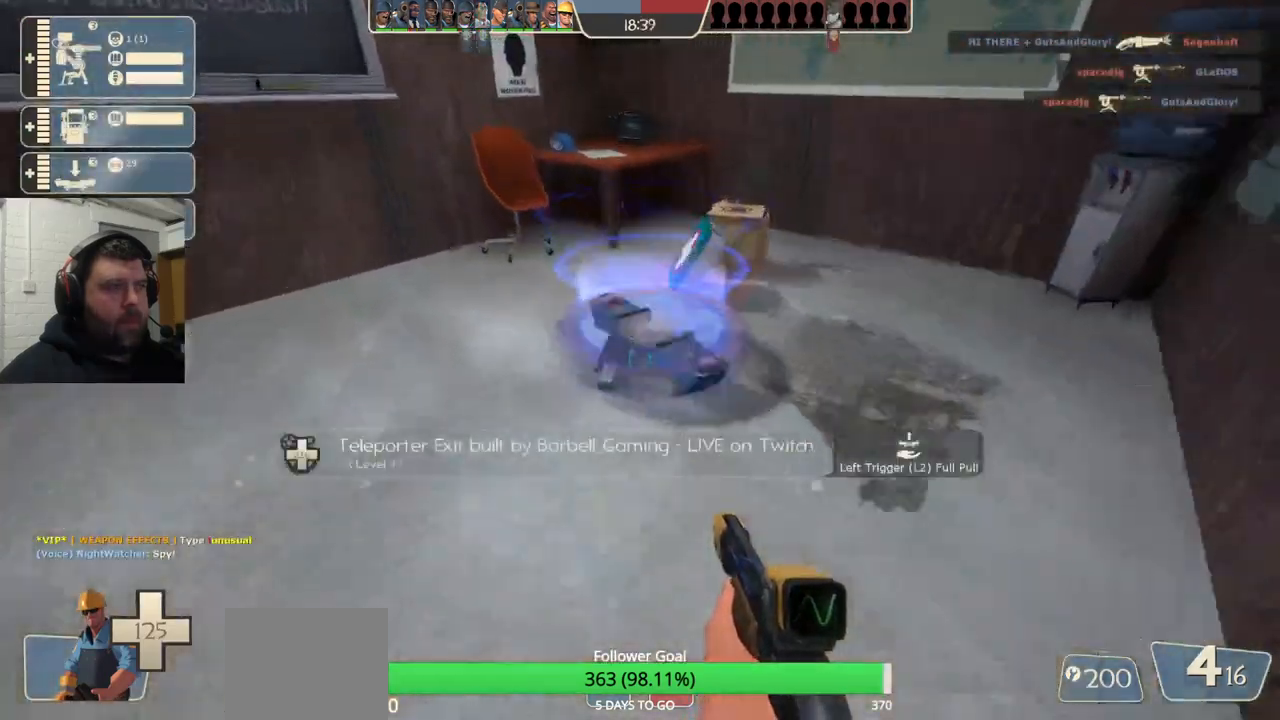
{"buttons": [], "left_stick": "down-right", "right_stick": "down-right", "events": [[17, "left_stick", "up-right"], [50, "L2", "down"], [100, "left_stick", "down-right"], [183, "L2", "up"], [400, "right_stick", "right"], [467, "right_stick", "down-right"]]}